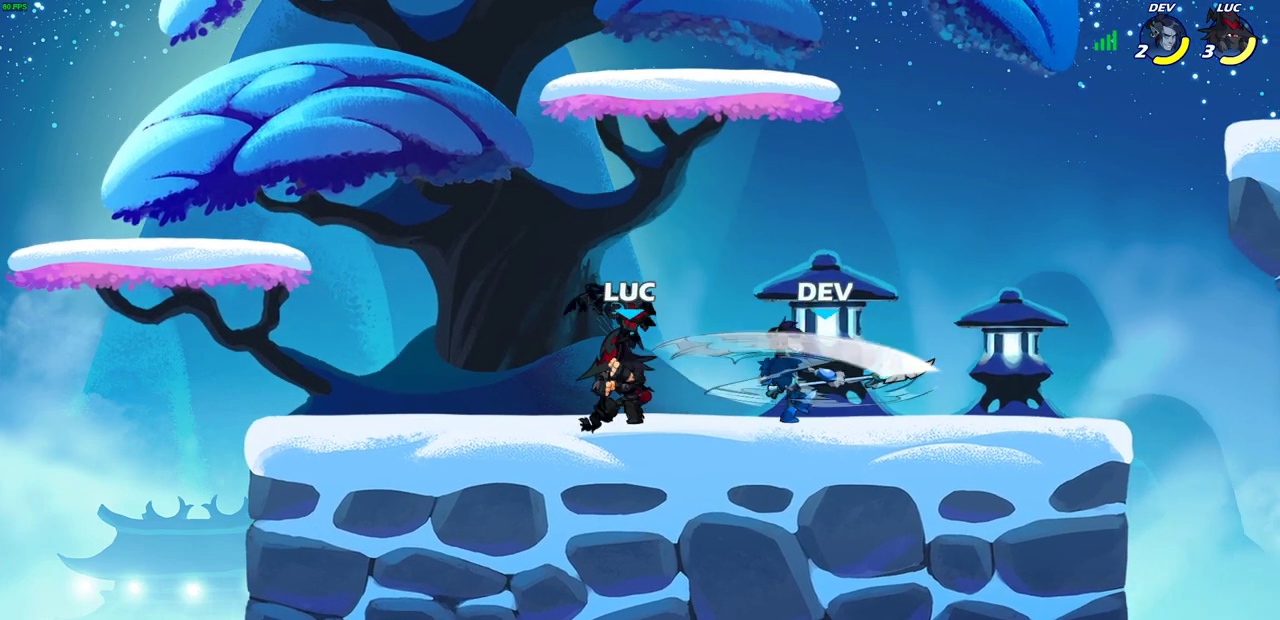
Gameplay with a controller (PlayStation layout); each line is a JSON object with the inputs held at the frame after it (dt_ms = milliseconds from this image to that frame). "events" lists button and stick changes between this image and that frame as [ms after this image, input, new state], when the widget could be followed in between.
{"dt_ms": 300, "buttons": [], "left_stick": "right", "right_stick": "center", "events": [[67, "R2", "down"], [167, "SQUARE", "down"], [183, "R2", "up"], [283, "SQUARE", "up"]]}
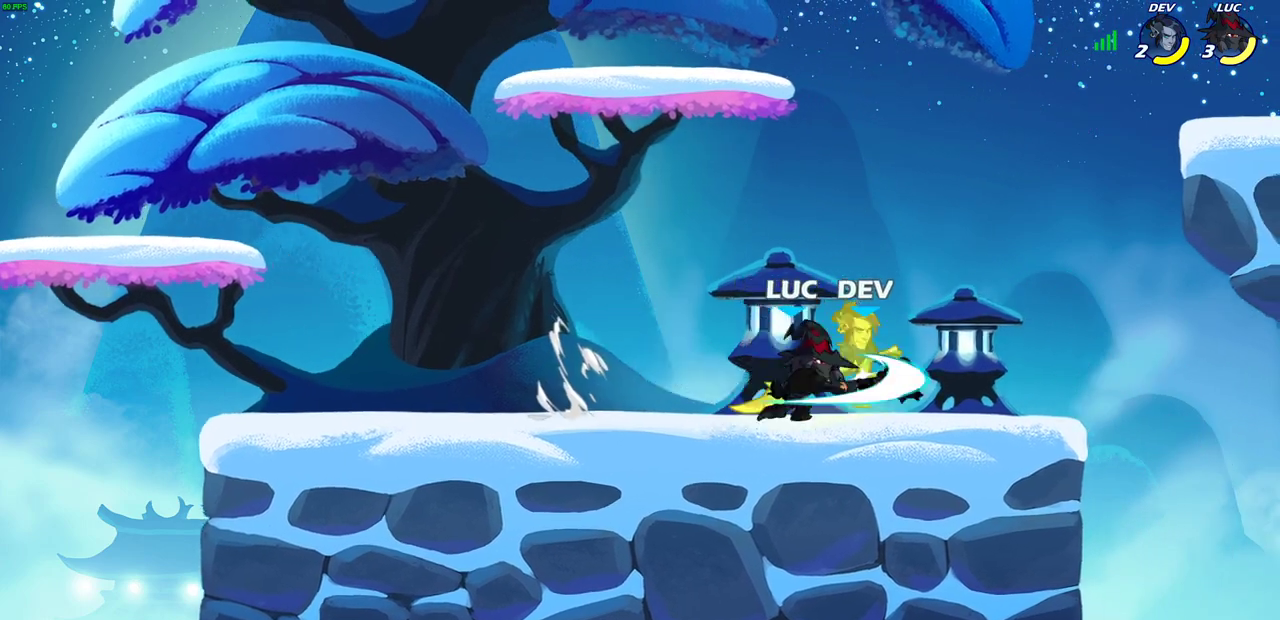
{"dt_ms": 300, "buttons": [], "left_stick": "right", "right_stick": "center", "events": []}
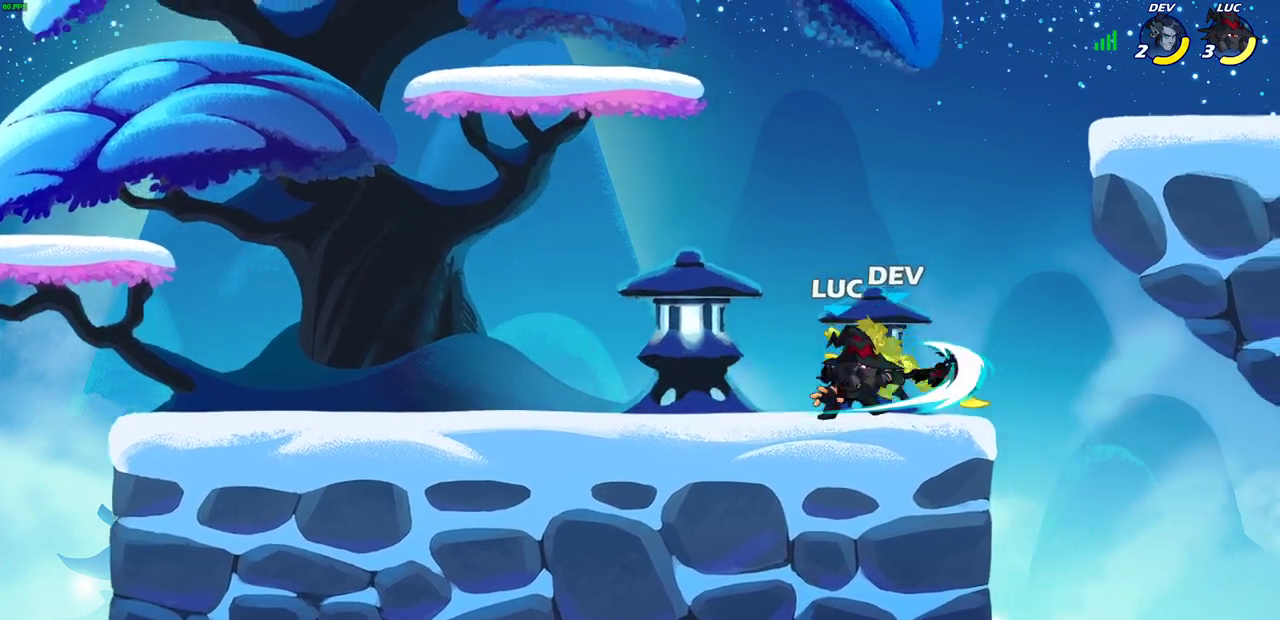
{"dt_ms": 700, "buttons": [], "left_stick": "right", "right_stick": "center", "events": [[100, "left_stick", "down"], [200, "SQUARE", "down"], [283, "SQUARE", "up"], [383, "left_stick", "up-left"], [500, "left_stick", "right"]]}
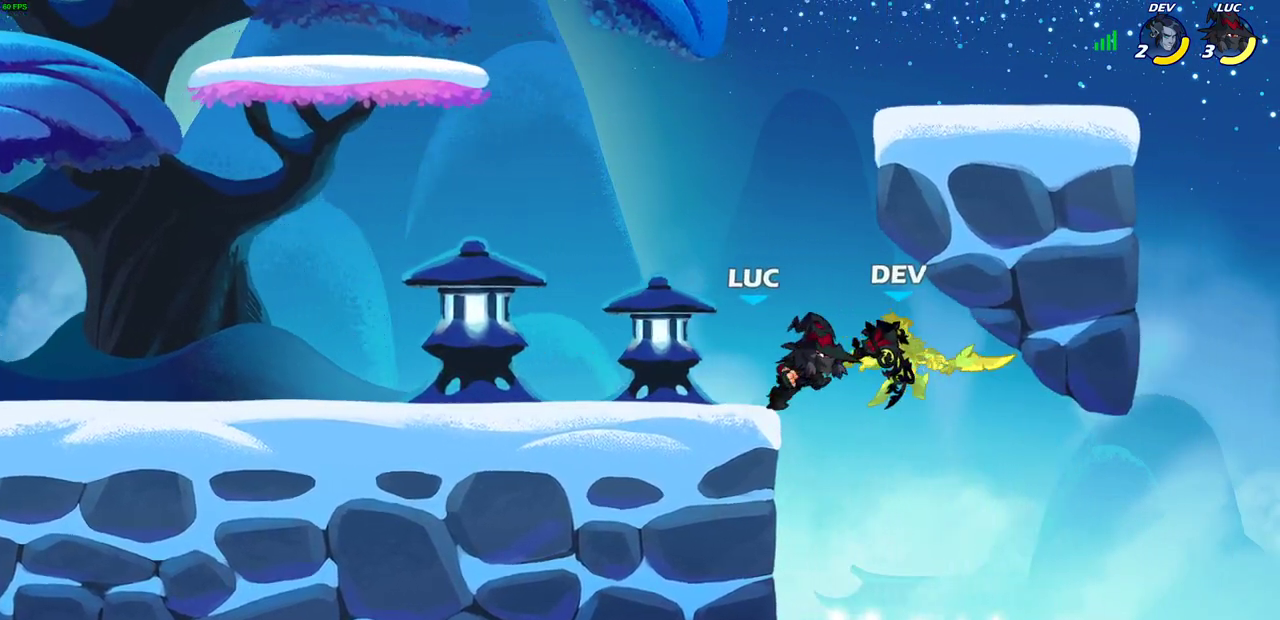
{"dt_ms": 600, "buttons": [], "left_stick": "down-left", "right_stick": "center", "events": [[250, "left_stick", "down"], [300, "SQUARE", "down"], [367, "SQUARE", "up"], [450, "left_stick", "up-right"], [533, "left_stick", "down-left"]]}